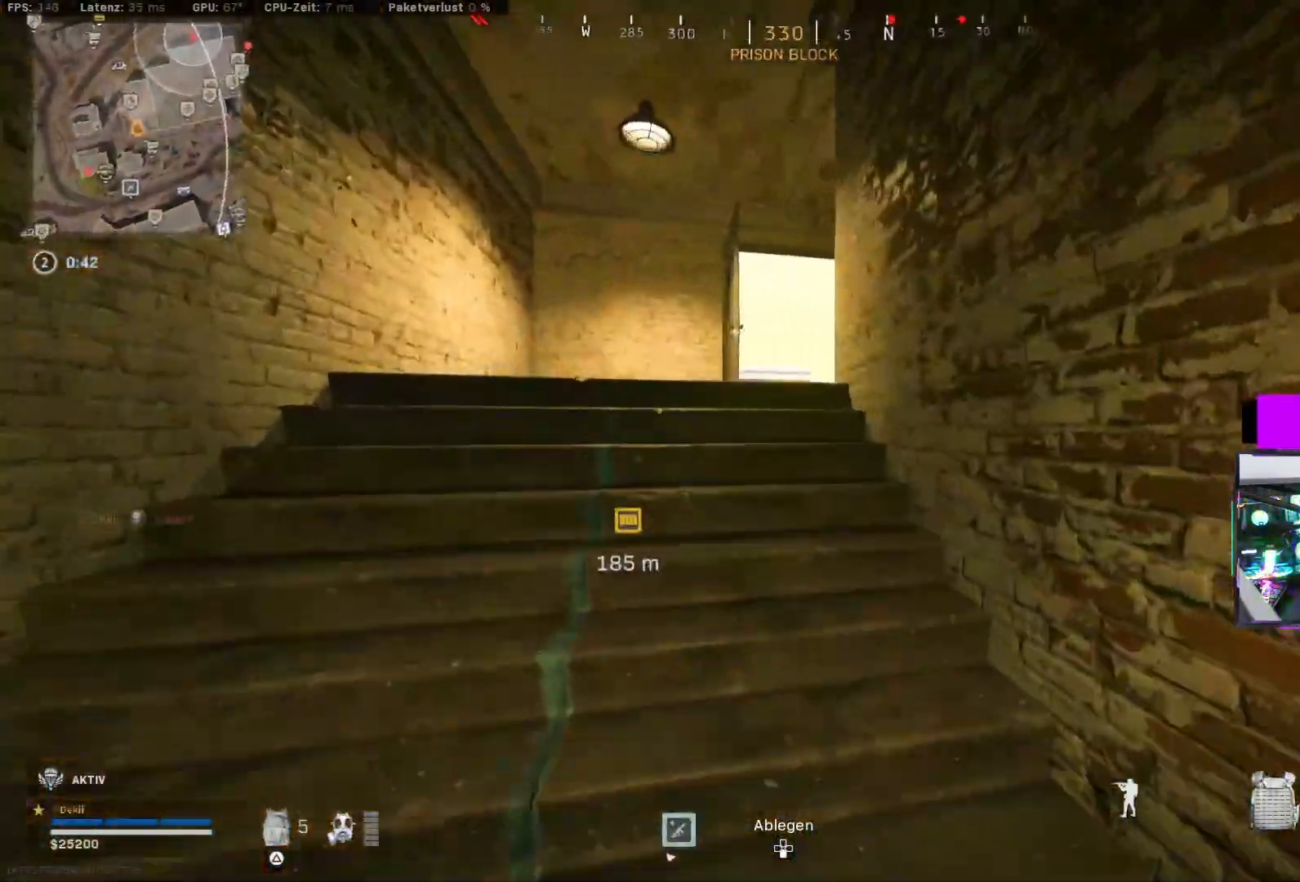
Gameplay with a controller (PlayStation layout); each line is a JSON object with the inputs held at the frame after it (dt_ms = milliseconds from this image to that frame). "events" lists button and stick changes between this image and that frame as [ms after this image, input, new state], when the widget could be followed in between.
{"dt_ms": 500, "buttons": [], "left_stick": "up", "right_stick": "center", "events": [[217, "TRIANGLE", "down"], [283, "TRIANGLE", "up"], [333, "TRIANGLE", "down"], [383, "TRIANGLE", "up"]]}
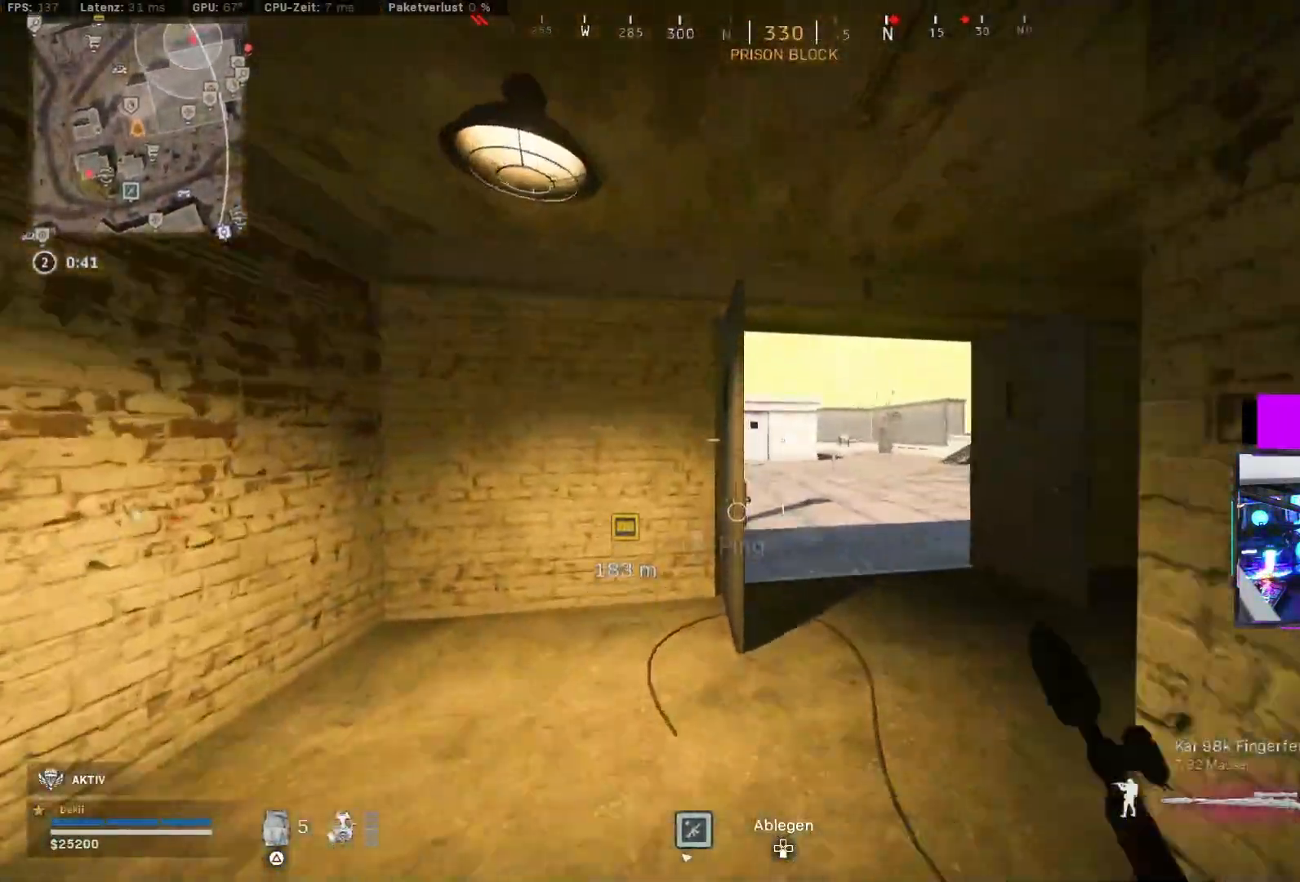
{"dt_ms": 500, "buttons": ["CIRCLE"], "left_stick": "up-left", "right_stick": "right", "events": [[83, "right_stick", "right"], [200, "left_stick", "up-left"], [417, "CIRCLE", "down"]]}
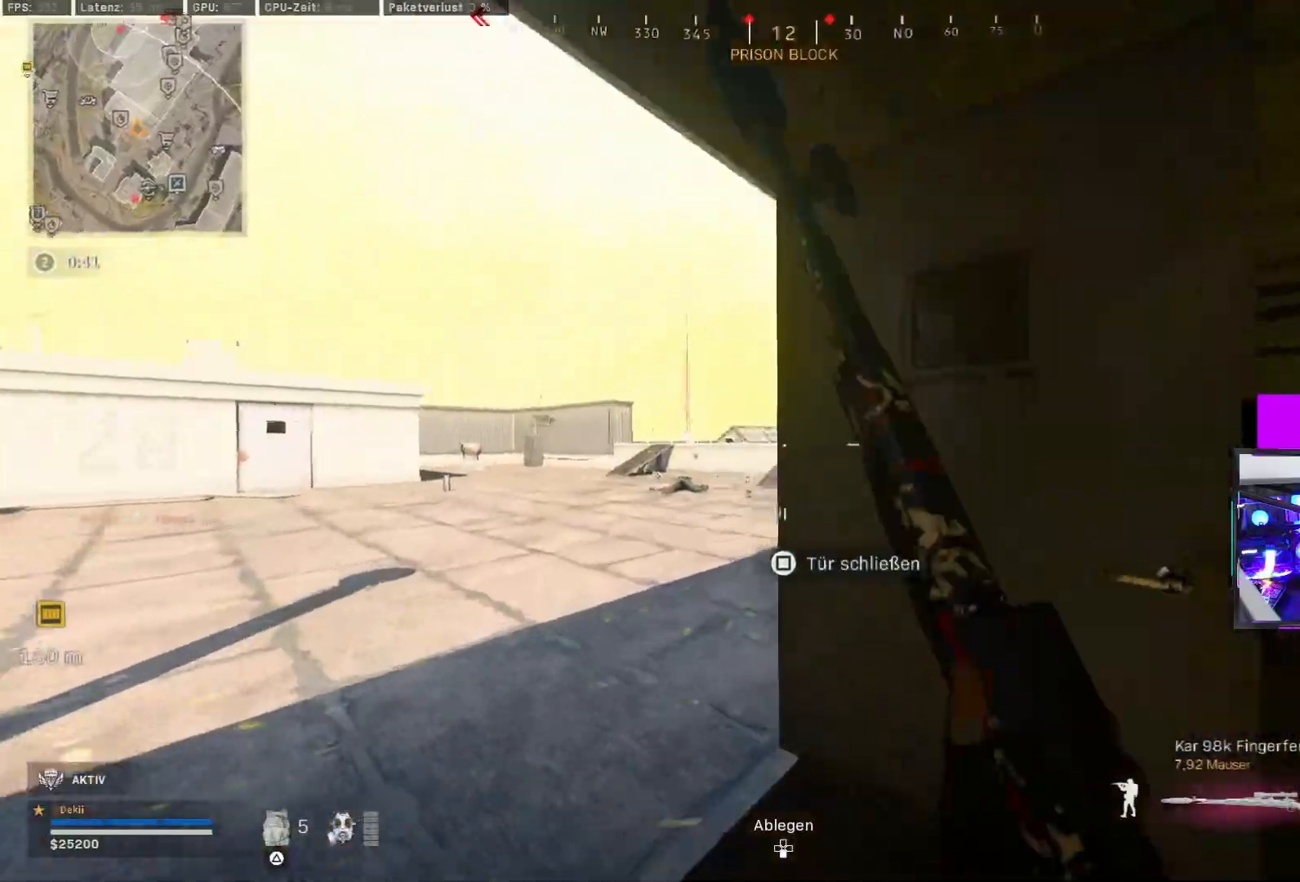
{"dt_ms": 500, "buttons": ["L3"], "left_stick": "up-left", "right_stick": "center", "events": [[50, "CIRCLE", "up"], [183, "CIRCLE", "down"], [250, "CROSS", "down"], [283, "CIRCLE", "up"], [333, "right_stick", "center"], [367, "L3", "down"], [383, "CROSS", "up"]]}
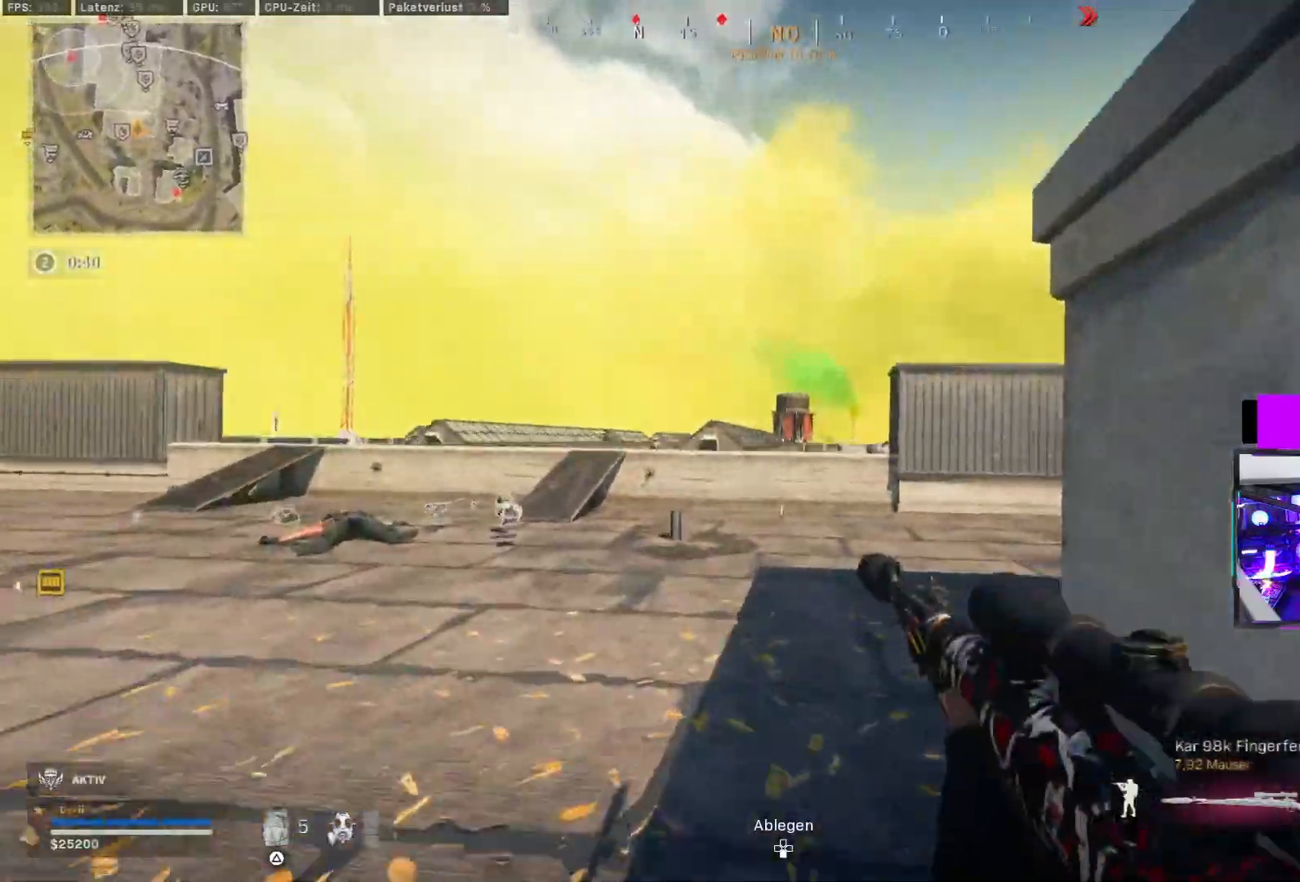
{"dt_ms": 500, "buttons": [], "left_stick": "up-left", "right_stick": "left", "events": [[83, "L3", "up"], [183, "TRIANGLE", "down"], [250, "TRIANGLE", "up"], [283, "TRIANGLE", "down"], [333, "TRIANGLE", "up"], [450, "right_stick", "left"]]}
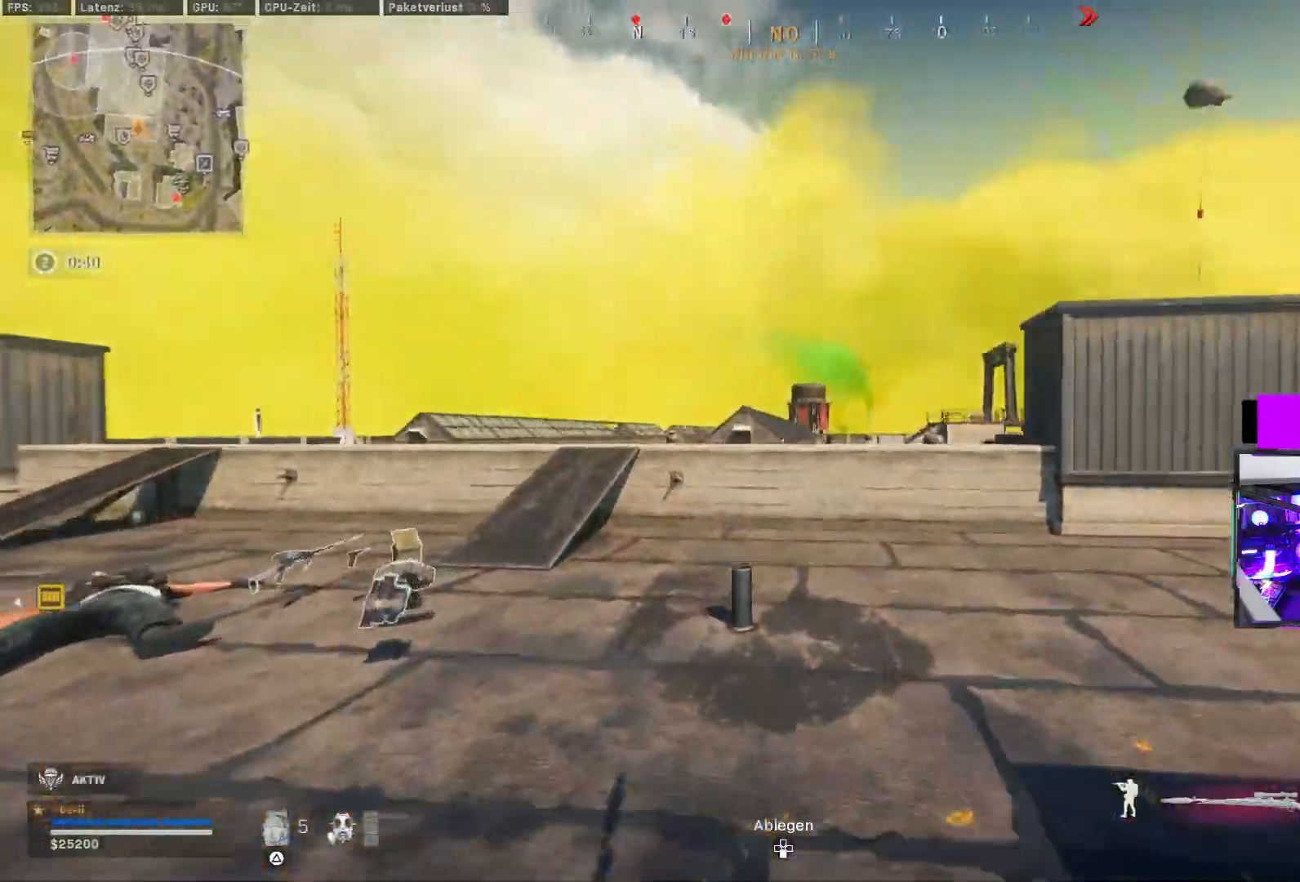
{"dt_ms": 500, "buttons": [], "left_stick": "up-left", "right_stick": "right", "events": [[67, "L3", "down"], [67, "R2", "down"], [117, "R2", "up"], [133, "L3", "up"], [200, "right_stick", "right"], [333, "CIRCLE", "down"], [450, "CIRCLE", "up"]]}
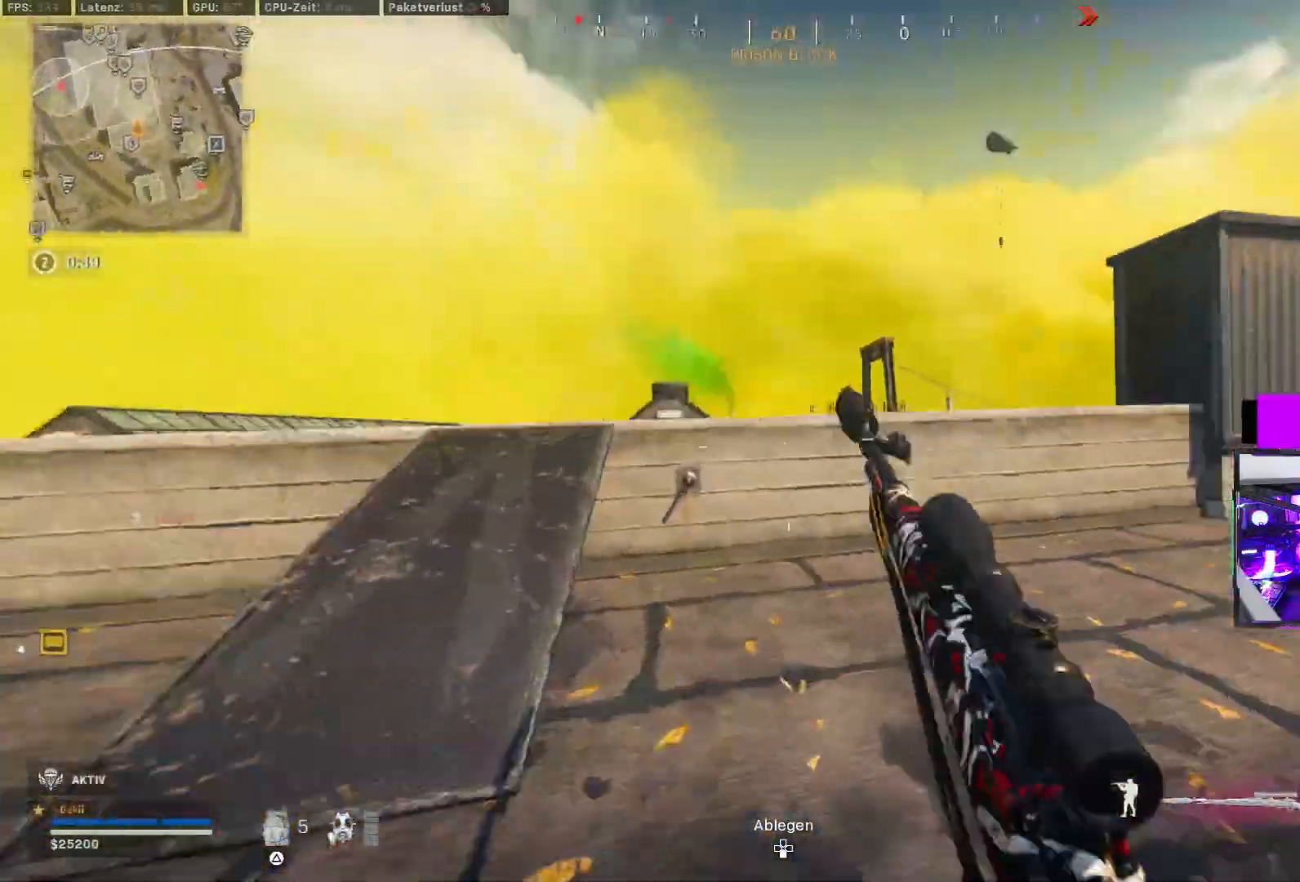
{"dt_ms": 500, "buttons": [], "left_stick": "up-left", "right_stick": "center", "events": [[50, "CIRCLE", "down"], [100, "CROSS", "down"], [100, "L2", "down"], [150, "CIRCLE", "up"], [167, "L2", "up"], [167, "right_stick", "center"], [233, "CROSS", "up"]]}
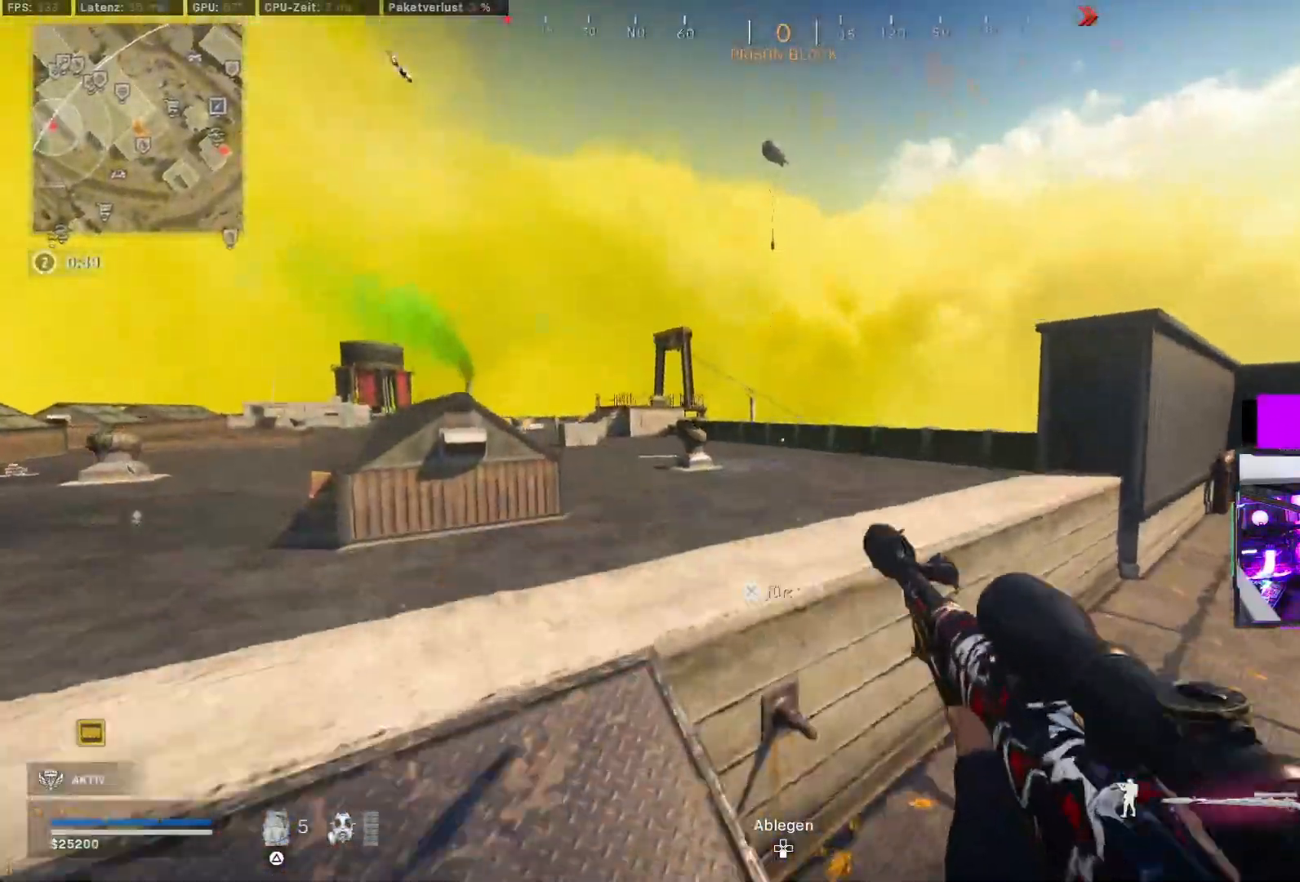
{"dt_ms": 500, "buttons": [], "left_stick": "up-right", "right_stick": "left", "events": [[50, "right_stick", "right"], [217, "CROSS", "down"], [217, "right_stick", "center"], [283, "right_stick", "left"], [333, "CROSS", "up"], [333, "left_stick", "up"], [500, "left_stick", "up-right"]]}
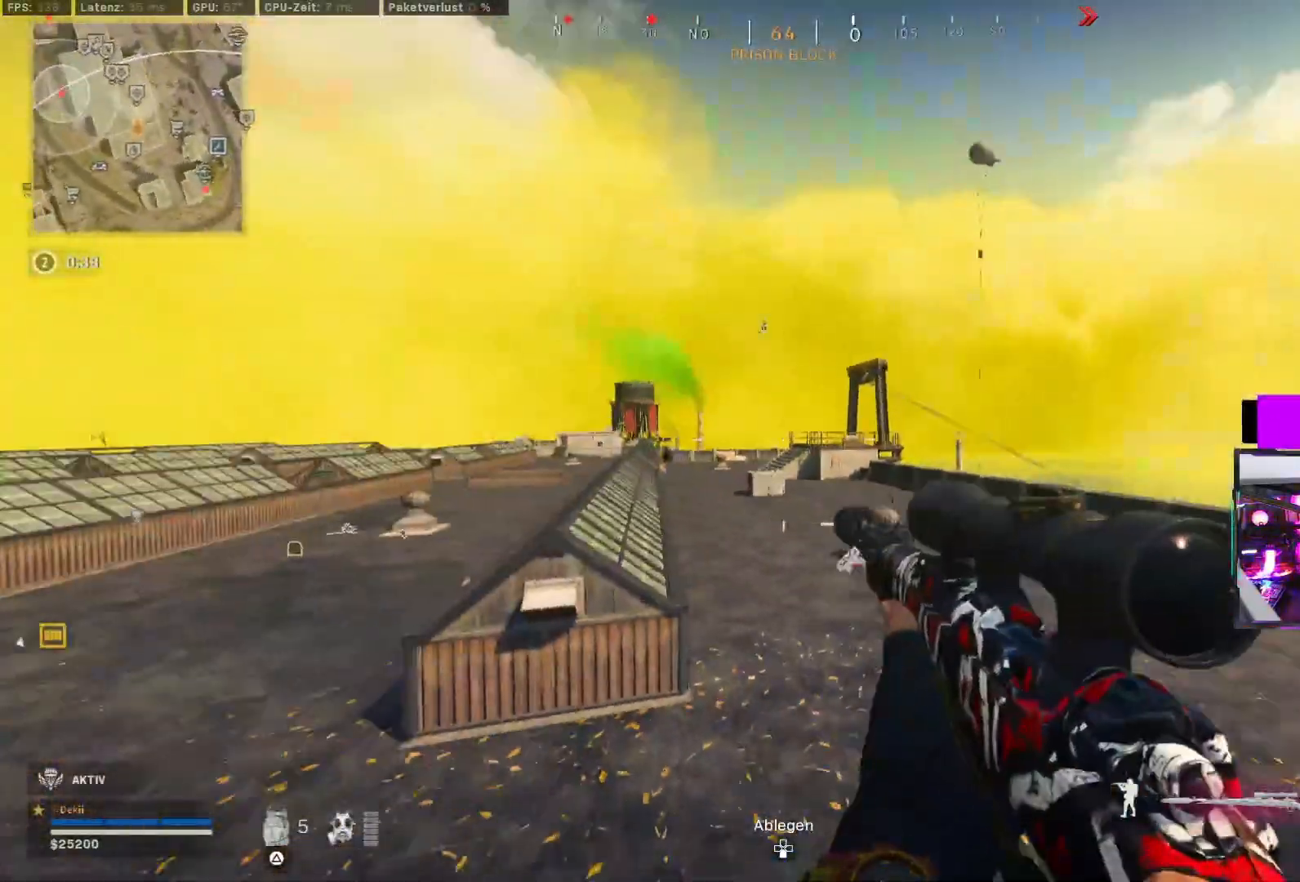
{"dt_ms": 500, "buttons": ["L2"], "left_stick": "right", "right_stick": "up", "events": [[17, "right_stick", "center"], [250, "right_stick", "up"], [300, "L2", "down"], [417, "left_stick", "right"]]}
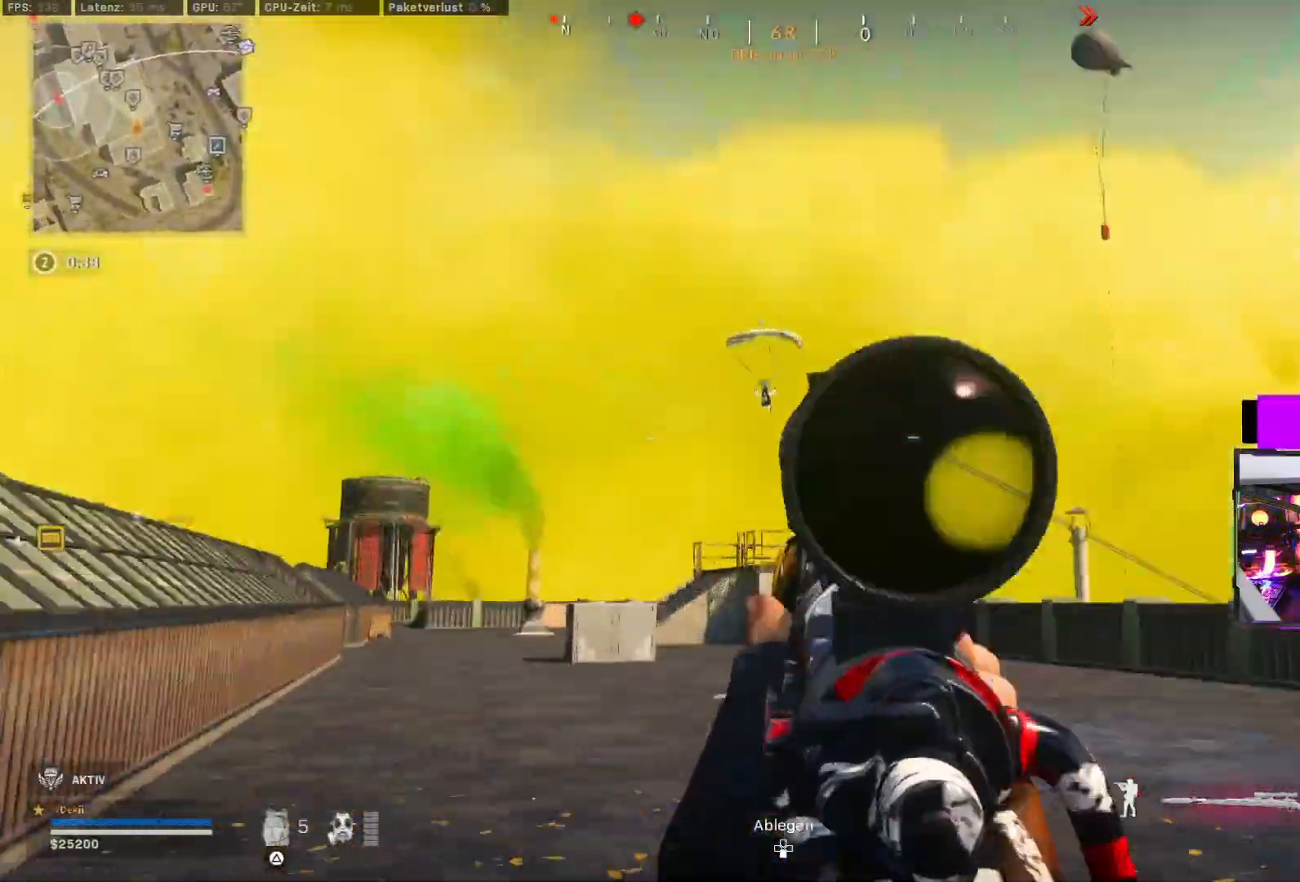
{"dt_ms": 1000, "buttons": ["CIRCLE"], "left_stick": "up", "right_stick": "left"}
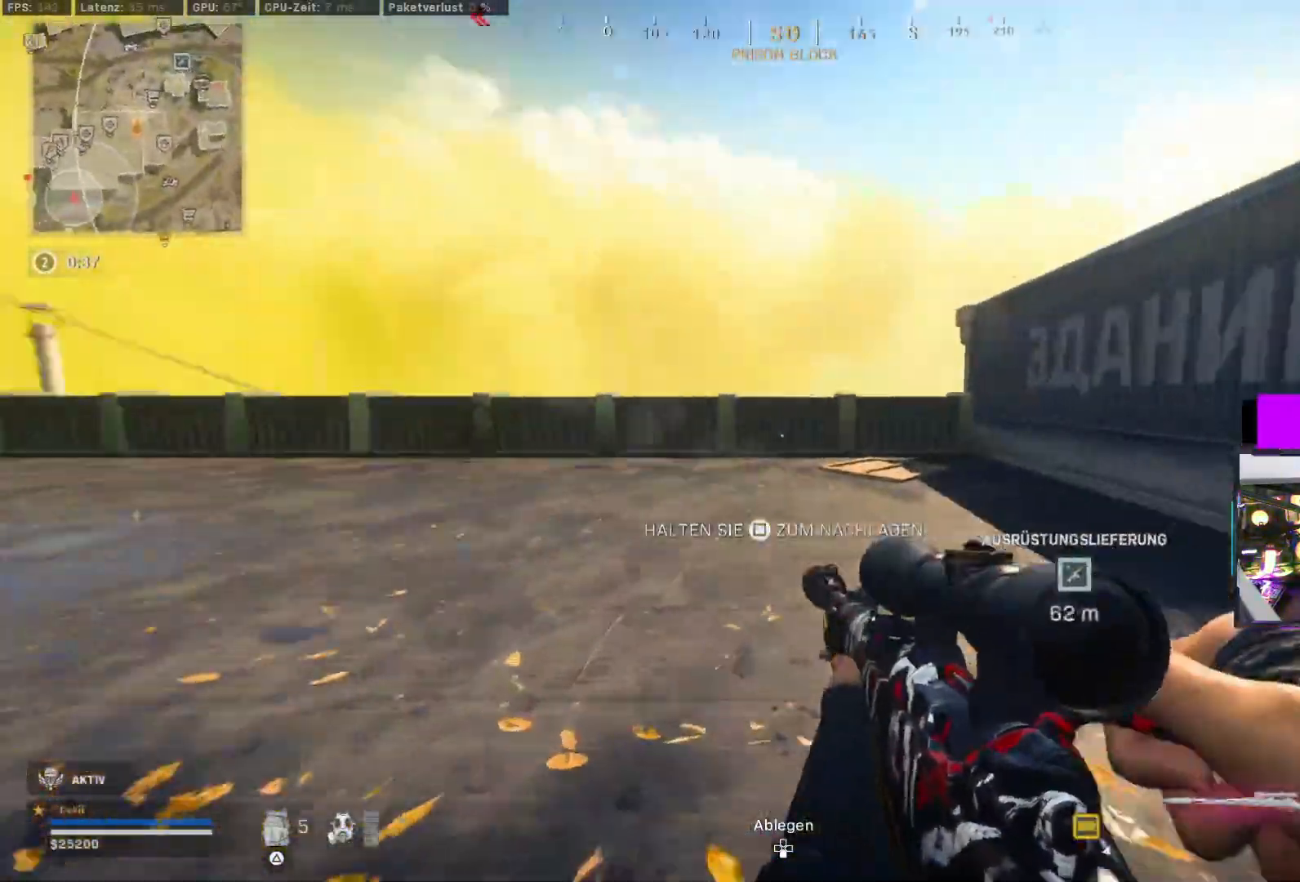
{"dt_ms": 1000, "buttons": [], "left_stick": "up", "right_stick": "down-right"}
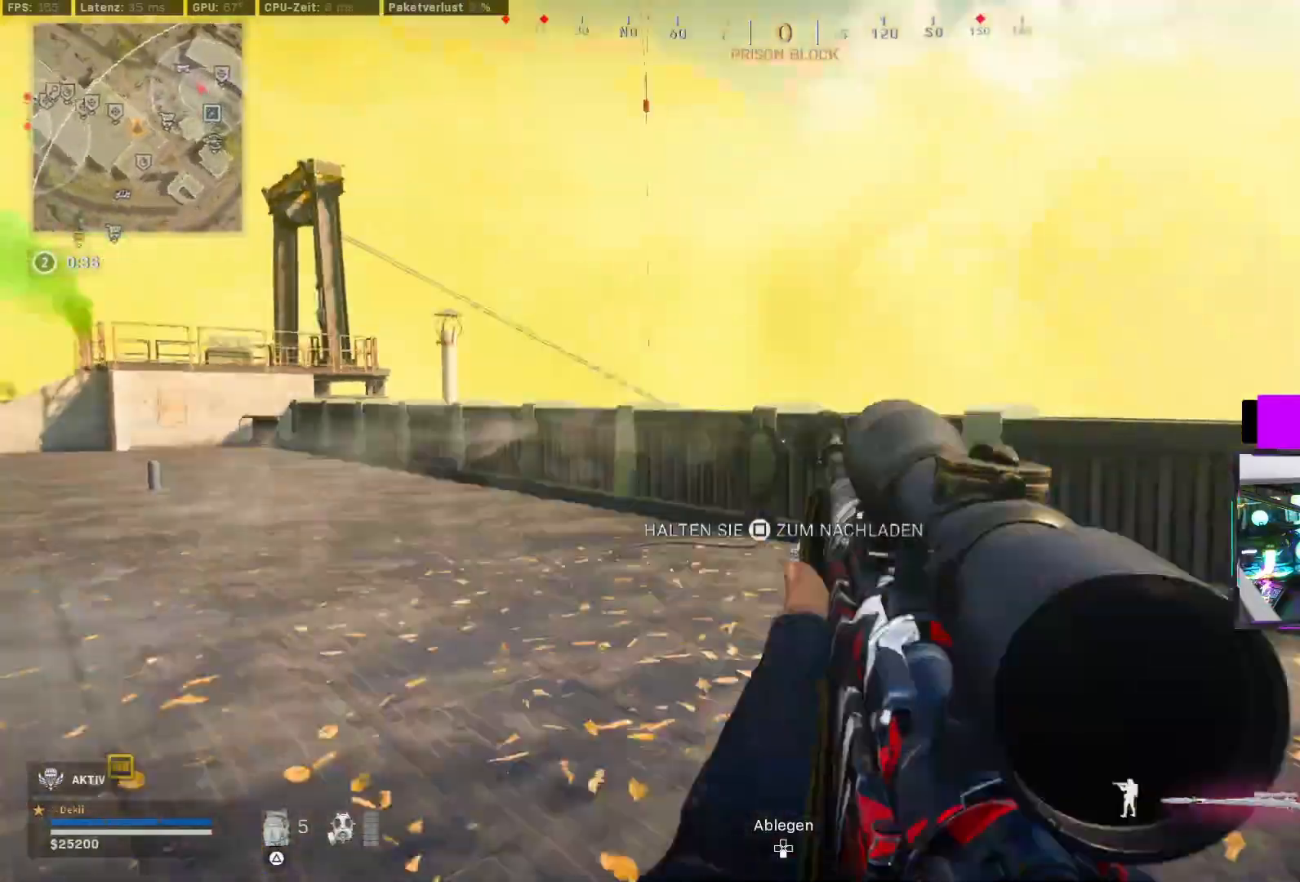
{"dt_ms": 500, "buttons": [], "left_stick": "up", "right_stick": "center", "events": [[117, "right_stick", "up-right"], [167, "right_stick", "center"], [333, "right_stick", "left"], [367, "CROSS", "down"], [483, "CROSS", "up"], [500, "right_stick", "center"]]}
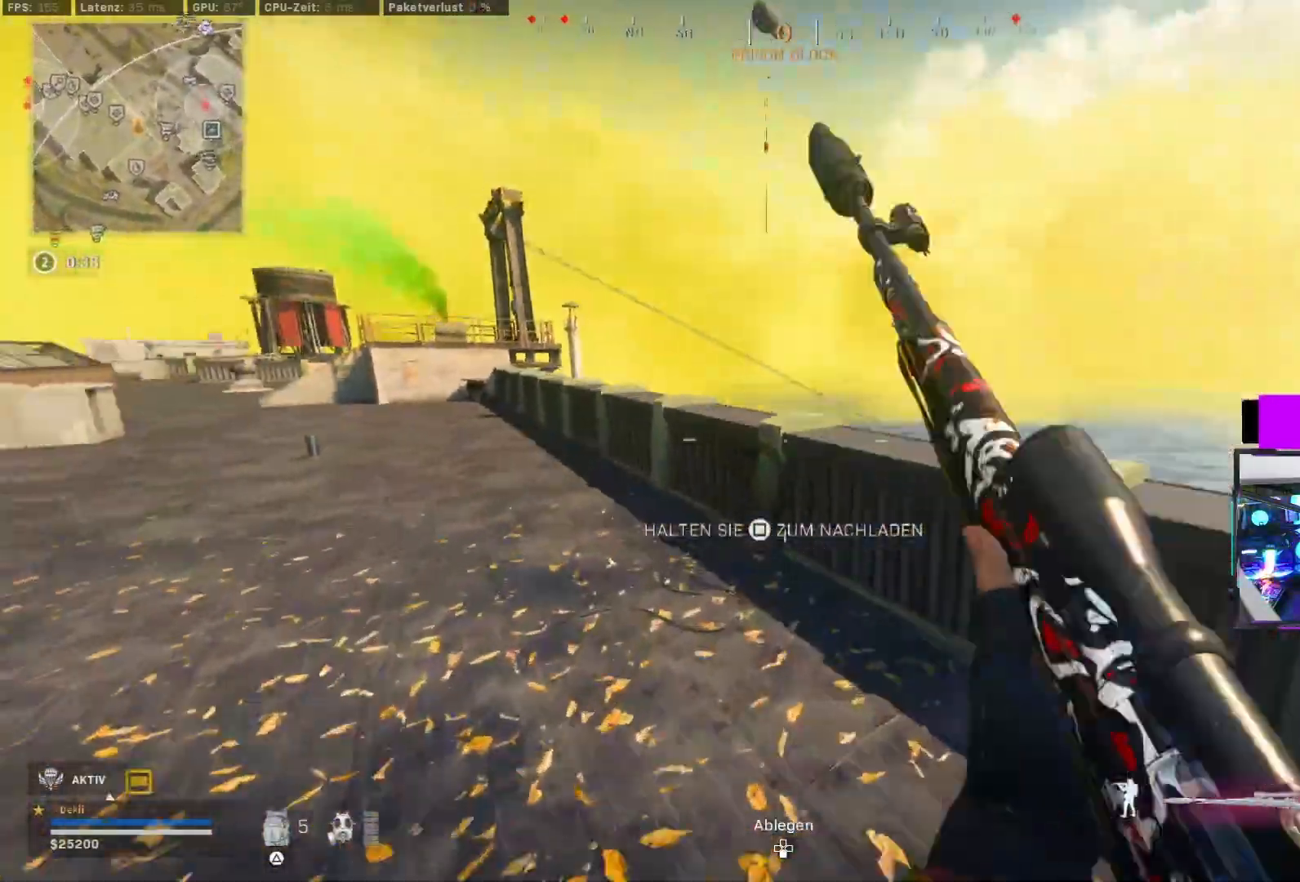
{"dt_ms": 500, "buttons": [], "left_stick": "up", "right_stick": "center", "events": [[117, "CROSS", "down"], [317, "right_stick", "left"], [383, "CROSS", "up"], [433, "right_stick", "center"]]}
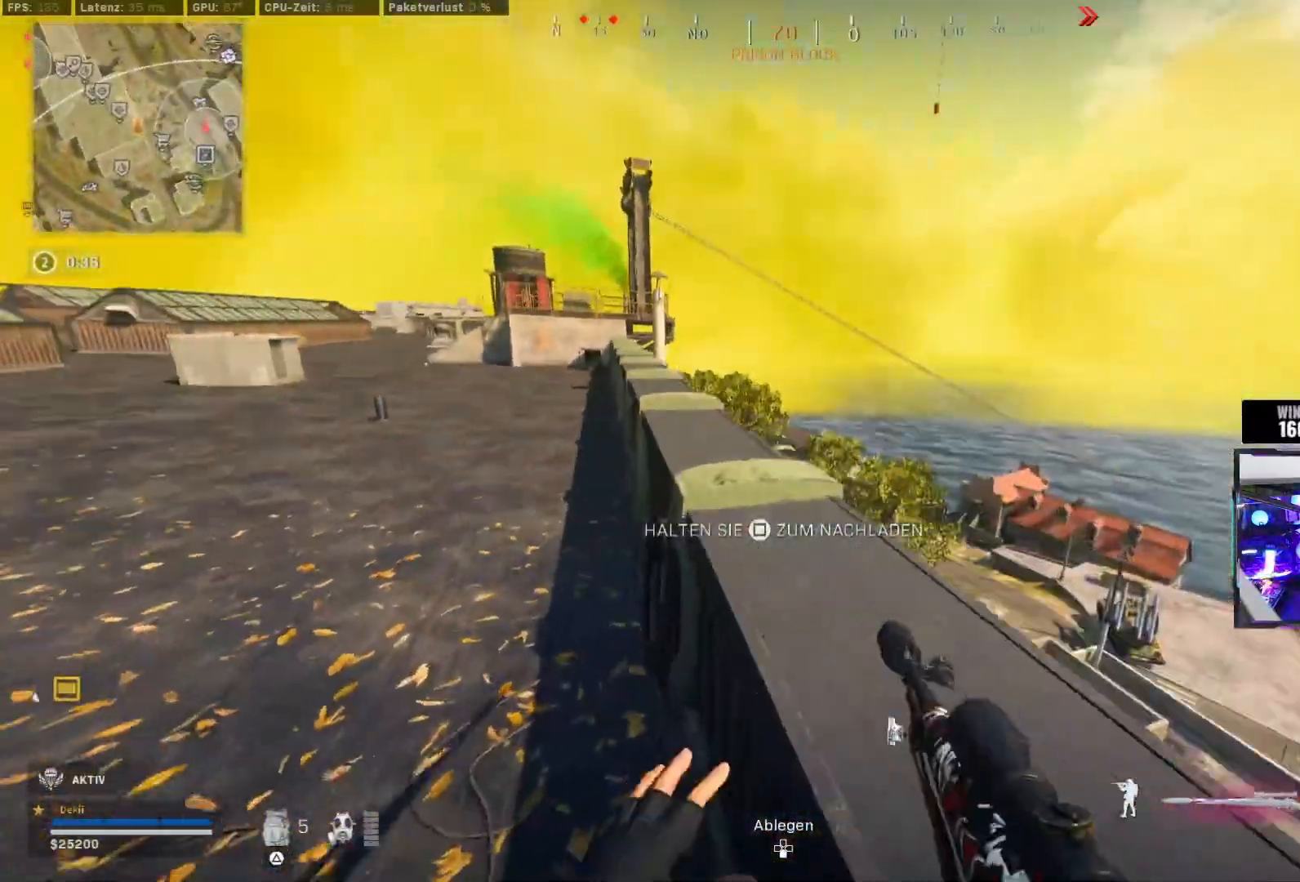
{"dt_ms": 500, "buttons": ["L2", "L3"], "left_stick": "left", "right_stick": "center", "events": [[117, "left_stick", "up-left"], [317, "right_stick", "down"], [367, "left_stick", "center"], [417, "left_stick", "left"], [433, "L3", "down"], [450, "right_stick", "center"], [467, "L2", "down"]]}
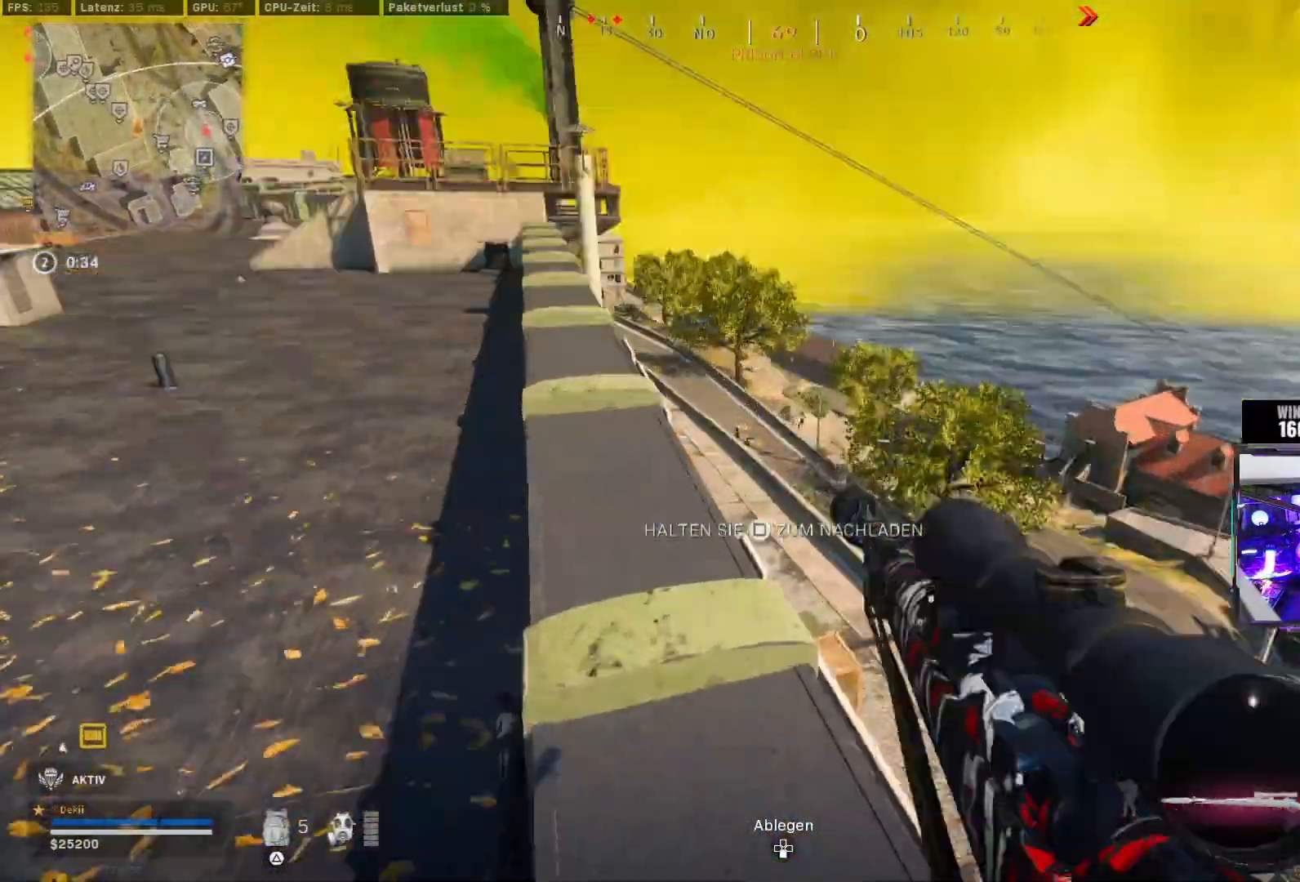
{"dt_ms": 500, "buttons": ["L3"], "left_stick": "center", "right_stick": "up-left"}
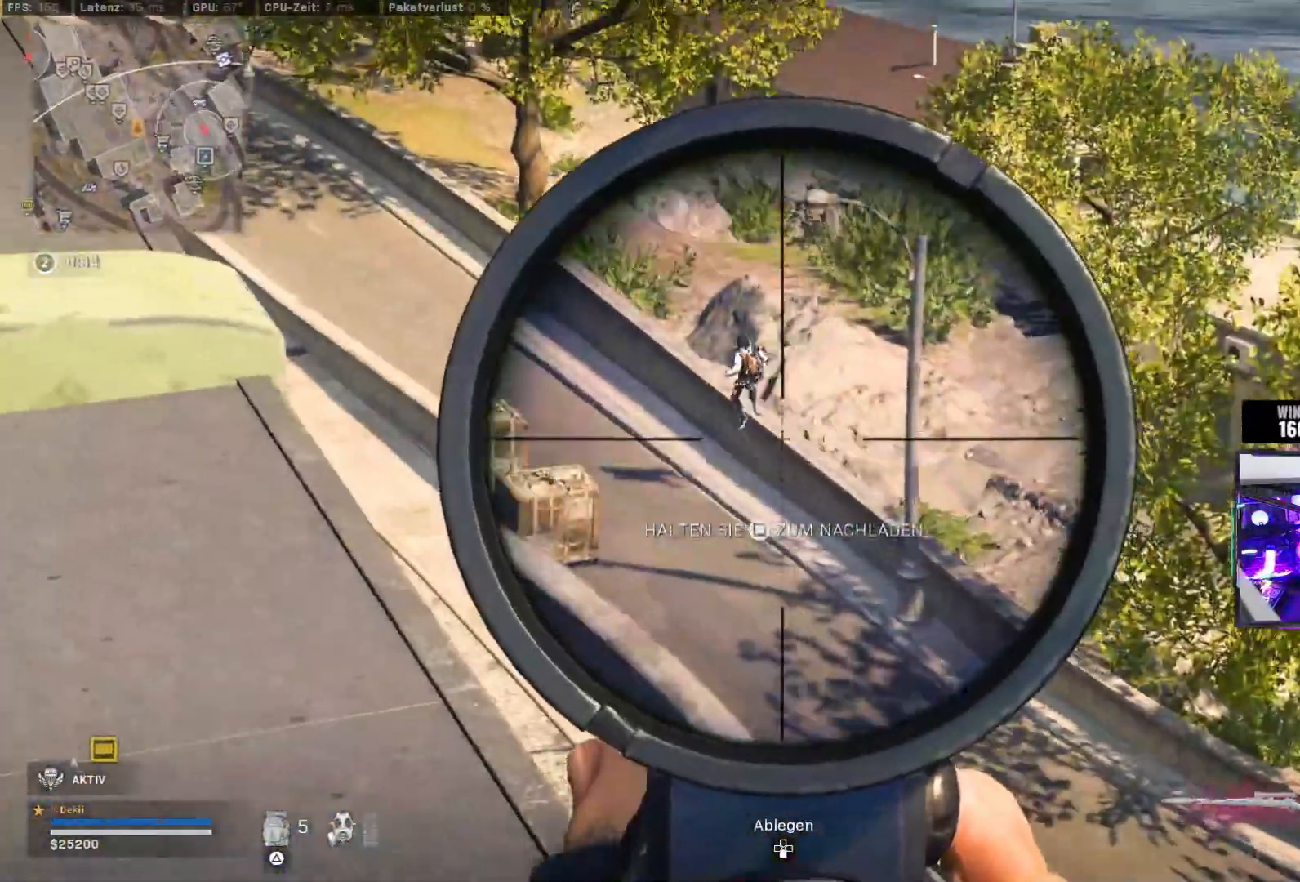
{"dt_ms": 500, "buttons": ["L3"], "left_stick": "center", "right_stick": "center", "events": [[450, "right_stick", "center"]]}